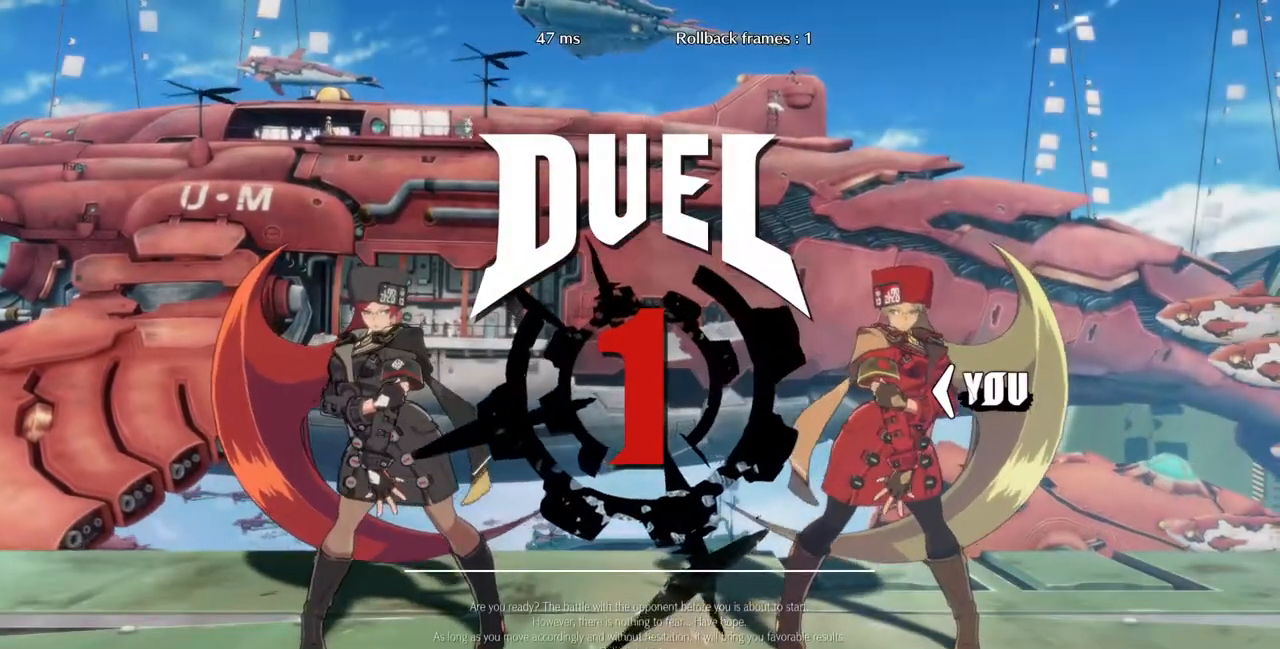
Gameplay with a controller (arcade stick); each line is a JSON object with the inputs held at the frame after it (dt_ms = milliseconds from this image to that frame). "events" lists button and stick changes between this image and that frame as [ms after this image, input, new state], when the widget could be followed in between. Not read: L3 R3 SELECT START.
{"dt_ms": 500, "buttons": ["DPAD_LEFT"]}
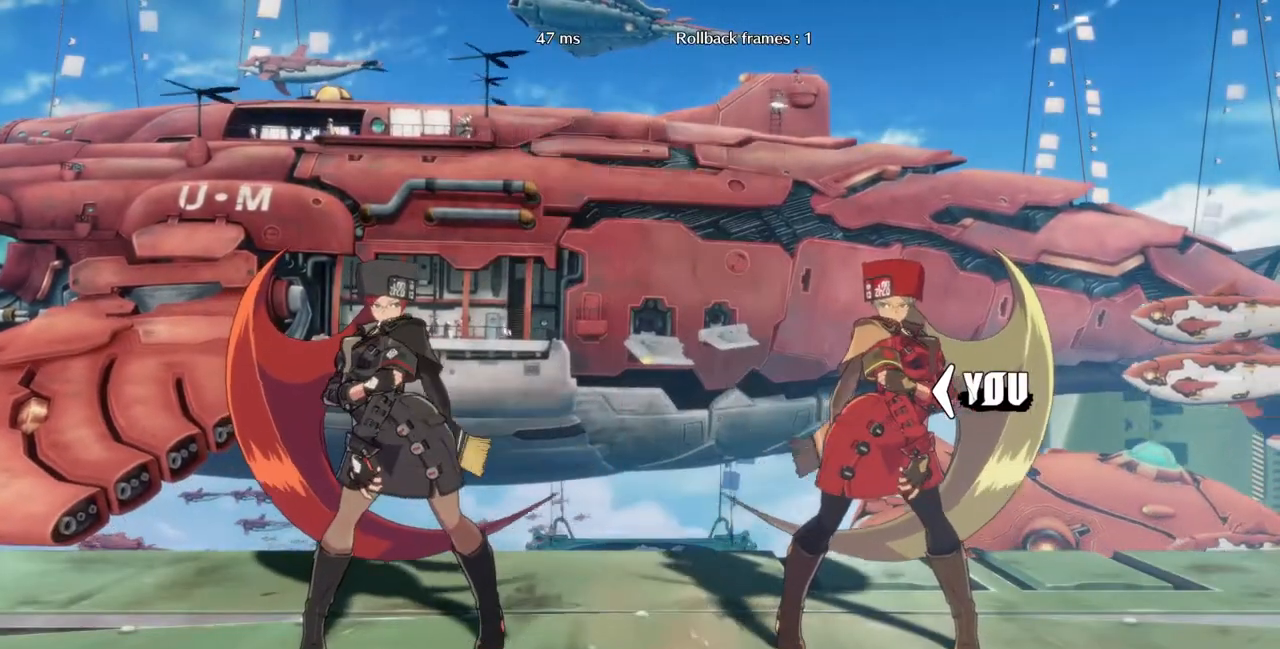
{"dt_ms": 500, "buttons": ["DPAD_RIGHT"], "events": [[100, "DPAD_LEFT", "up"], [167, "DPAD_RIGHT", "down"]]}
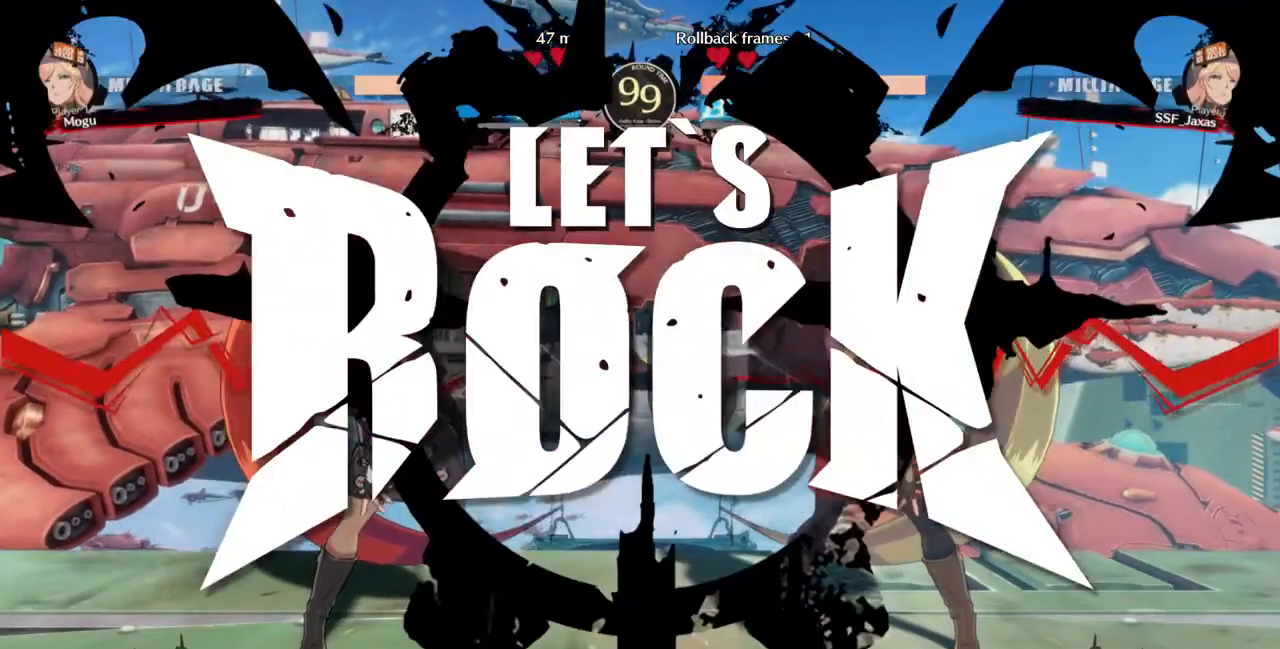
{"dt_ms": 500, "buttons": ["DPAD_LEFT"], "events": [[67, "DPAD_LEFT", "down"], [67, "DPAD_RIGHT", "up"]]}
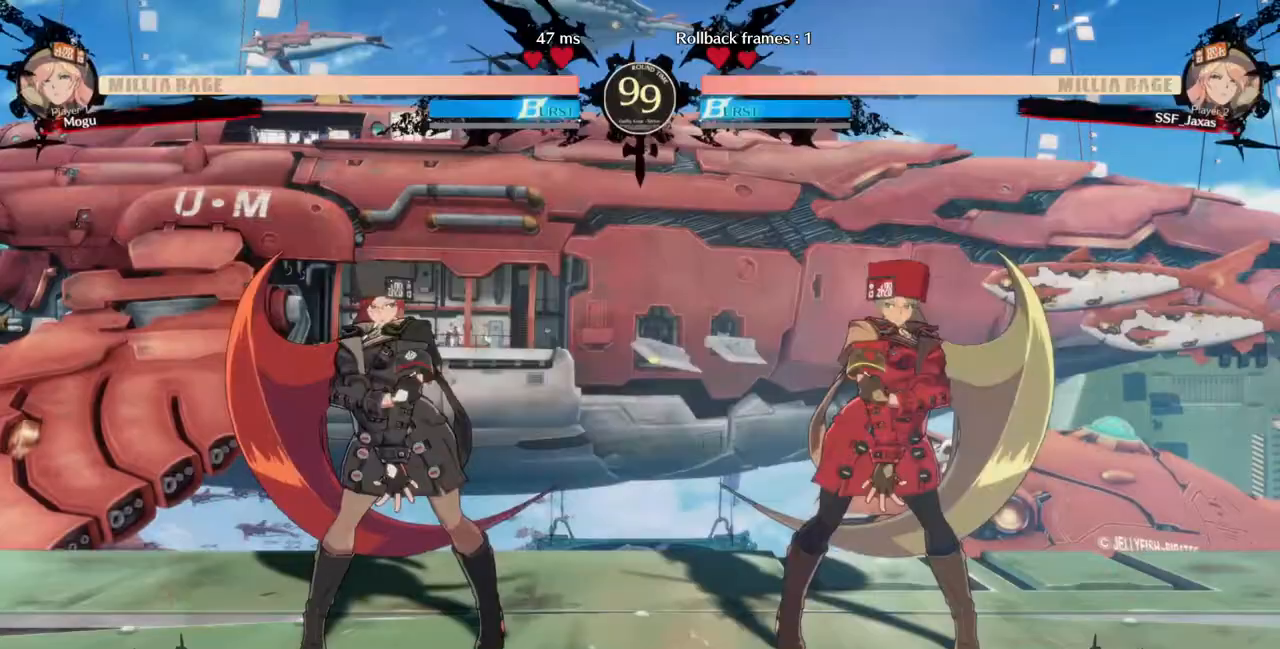
{"dt_ms": 500, "buttons": ["DPAD_RIGHT"], "events": [[100, "DPAD_UP", "down"], [200, "TRIANGLE", "down"], [233, "DPAD_LEFT", "up"], [233, "DPAD_UP", "up"], [300, "DPAD_RIGHT", "down"], [333, "TRIANGLE", "up"]]}
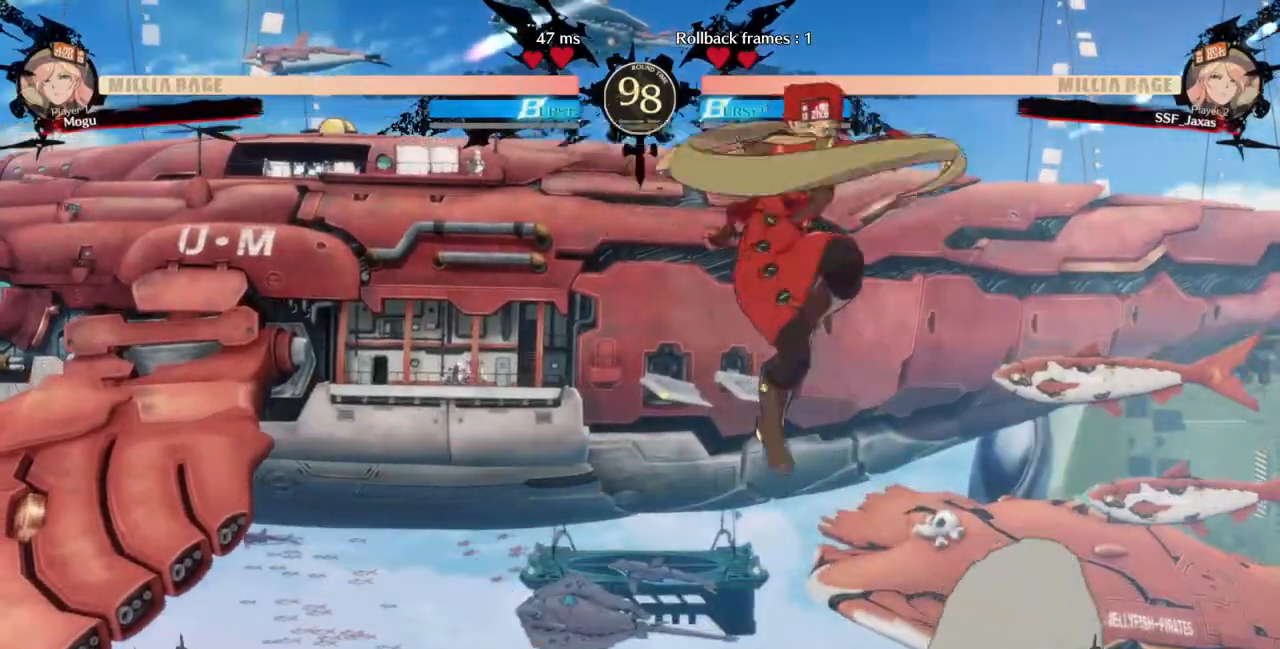
{"dt_ms": 500, "buttons": ["DPAD_RIGHT"]}
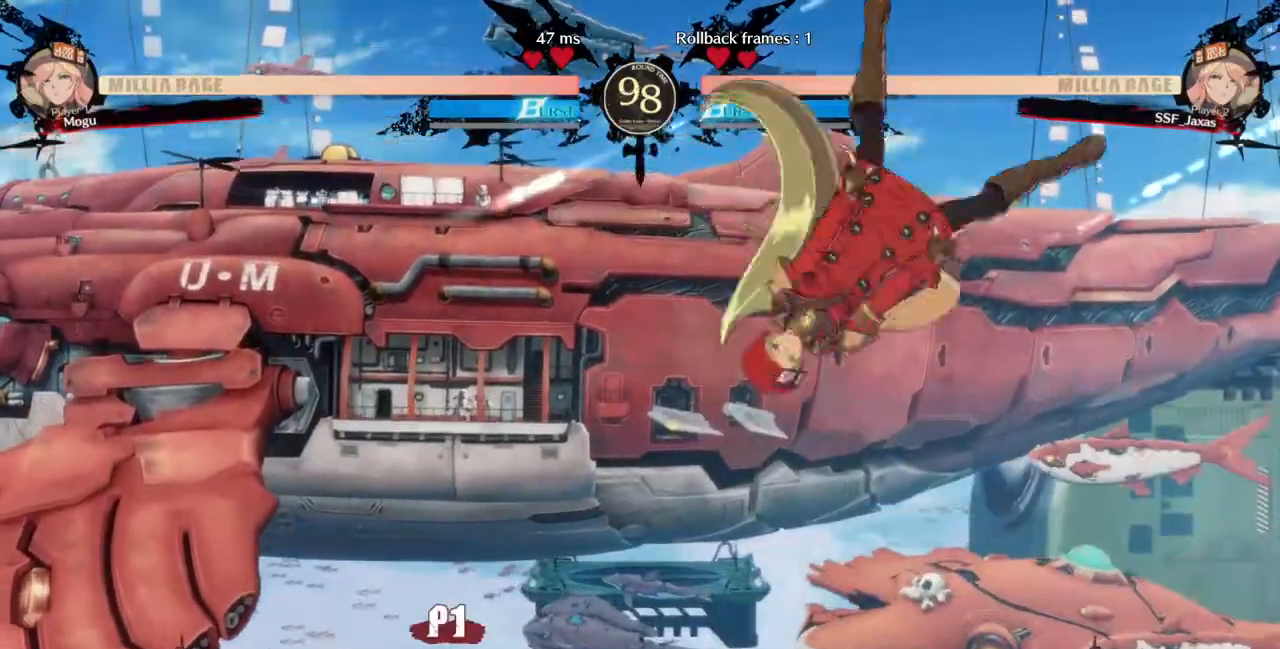
{"dt_ms": 500, "buttons": ["DPAD_RIGHT"]}
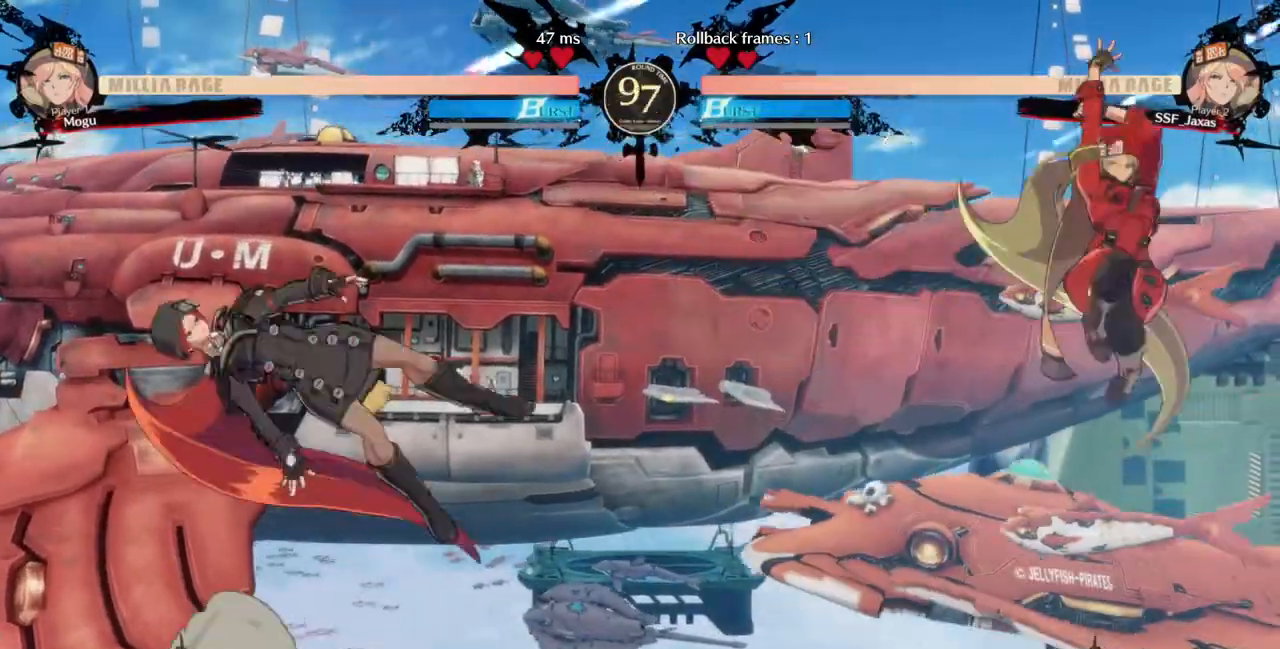
{"dt_ms": 500, "buttons": ["DPAD_LEFT"], "events": [[133, "DPAD_RIGHT", "up"], [233, "DPAD_LEFT", "down"], [300, "DPAD_LEFT", "up"], [367, "DPAD_LEFT", "down"]]}
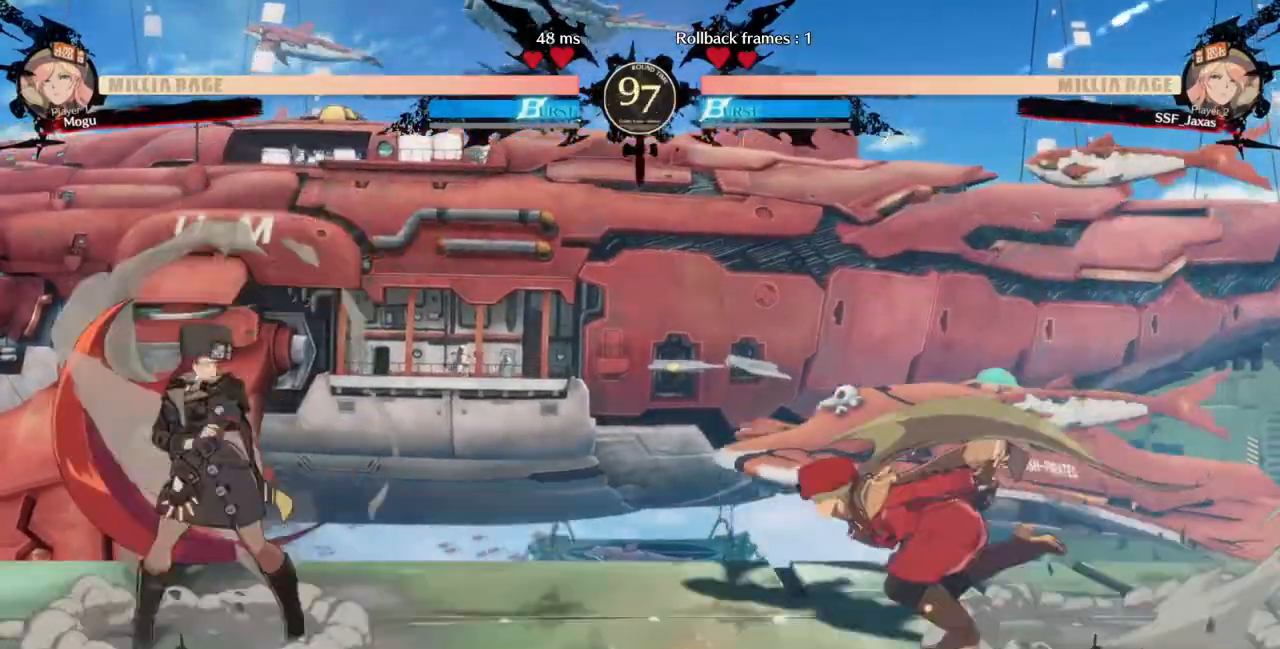
{"dt_ms": 1000, "buttons": []}
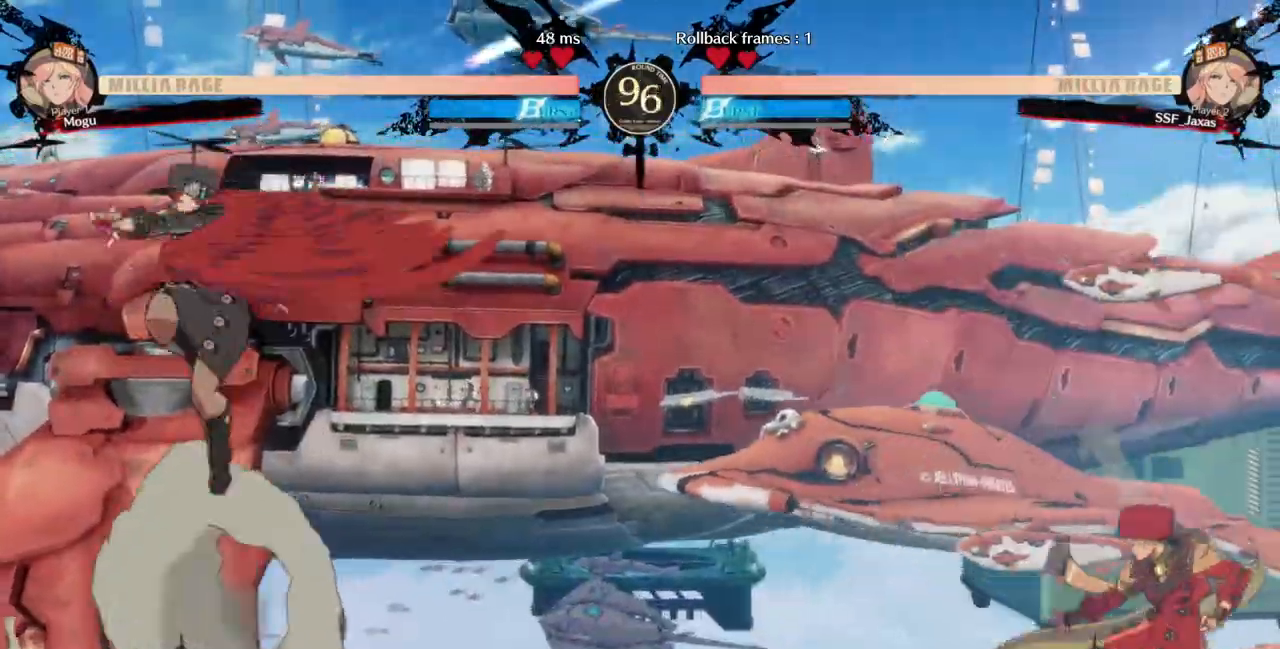
{"dt_ms": 500, "buttons": ["DPAD_RIGHT"], "events": [[33, "DPAD_LEFT", "down"], [100, "DPAD_LEFT", "up"], [167, "DPAD_LEFT", "down"], [300, "DPAD_DOWN", "down"], [300, "DPAD_LEFT", "up"], [333, "DPAD_RIGHT", "down"], [333, "SQUARE", "down"], [333, "TRIANGLE", "down"], [400, "DPAD_DOWN", "up"], [400, "SQUARE", "up"], [400, "TRIANGLE", "up"]]}
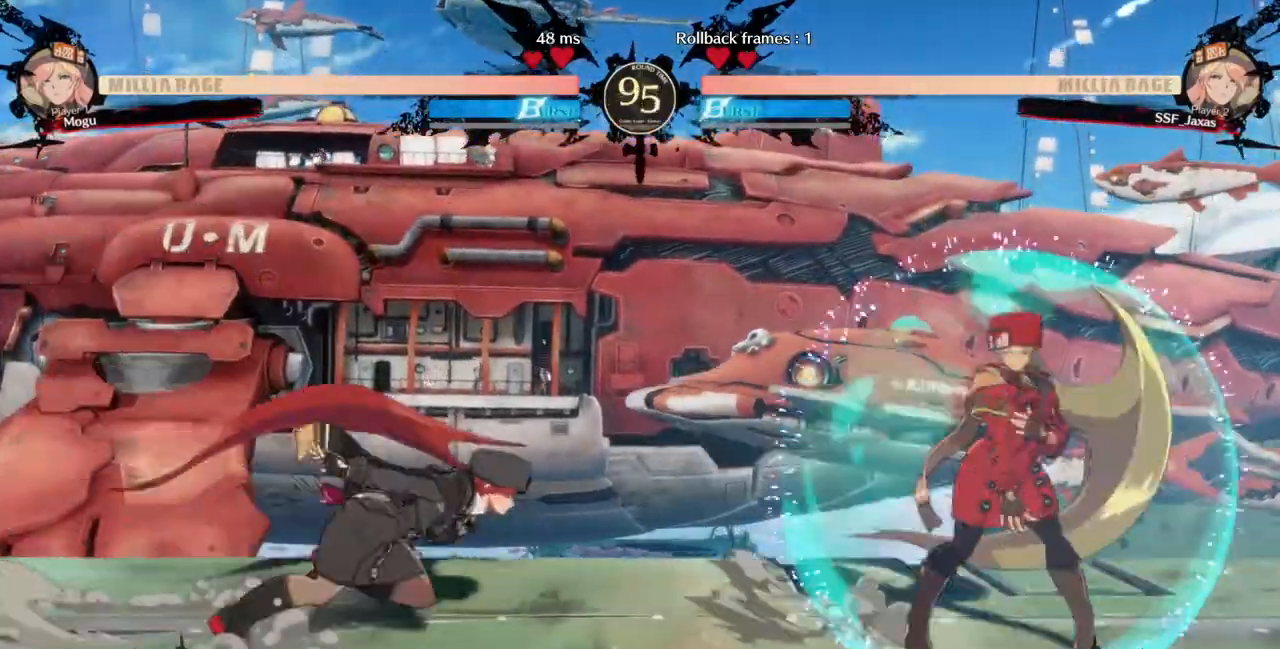
{"dt_ms": 1000, "buttons": ["DPAD_LEFT"]}
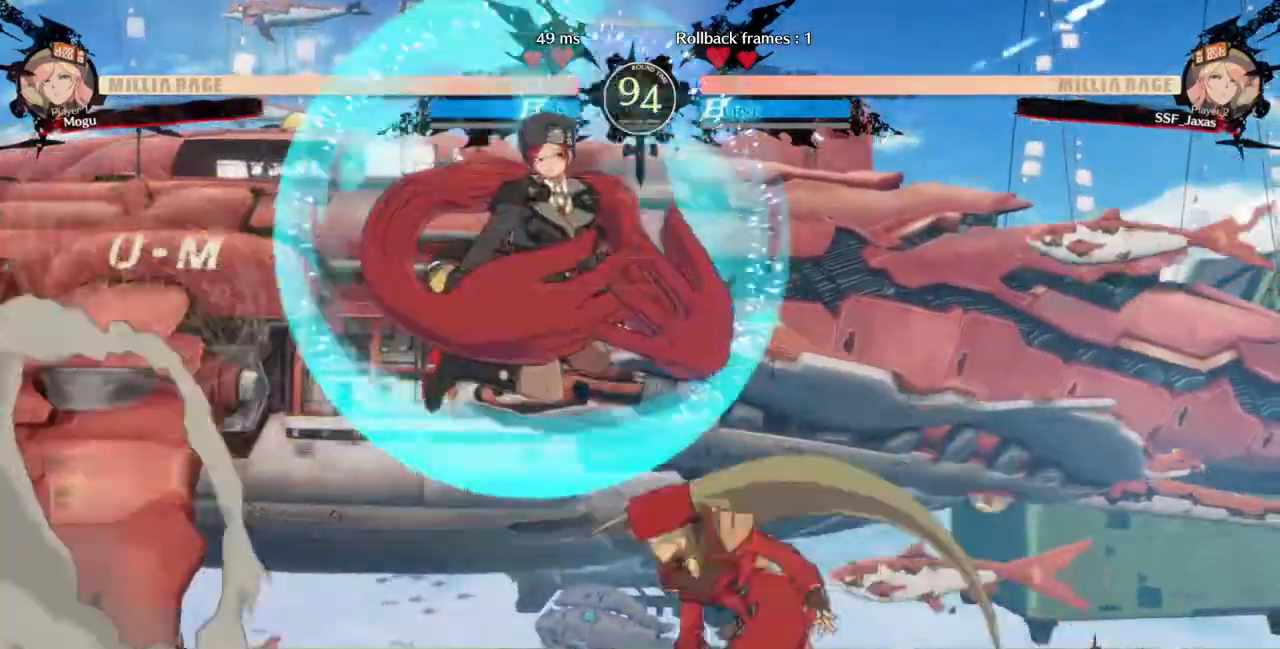
{"dt_ms": 500, "buttons": [], "events": [[67, "DPAD_DOWN", "down"], [100, "DPAD_LEFT", "up"], [100, "SQUARE", "down"], [200, "SQUARE", "up"], [267, "R2", "down"], [467, "R2", "up"], [500, "DPAD_DOWN", "up"]]}
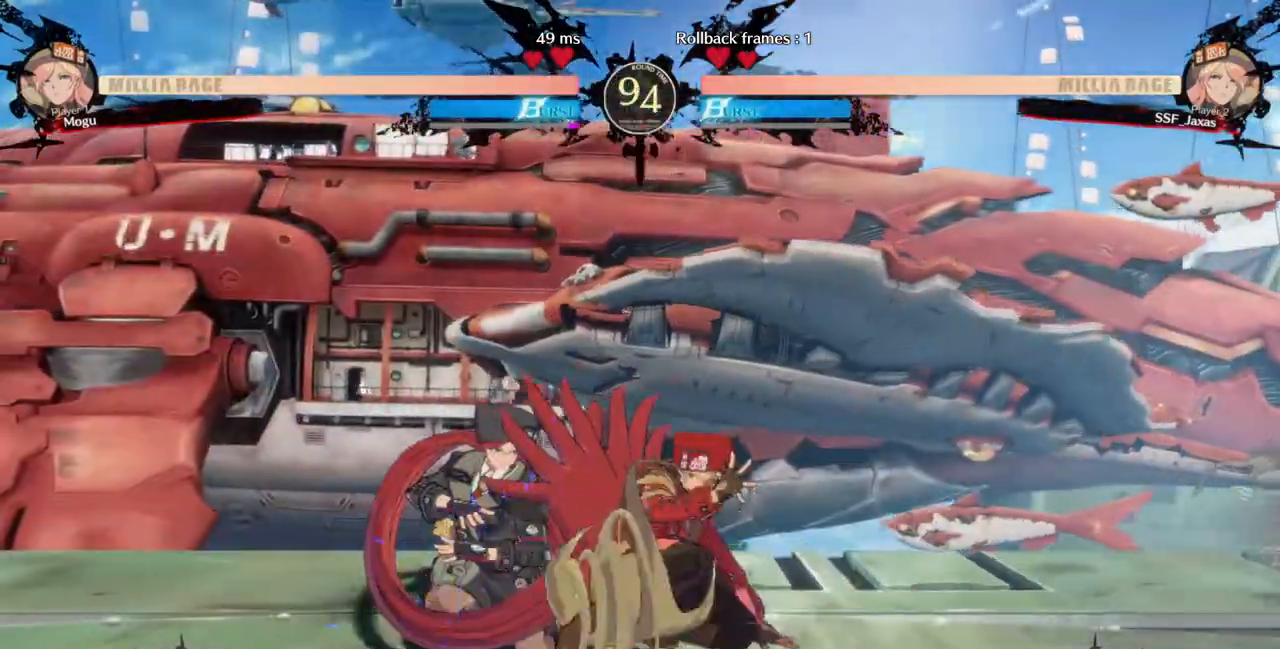
{"dt_ms": 500, "buttons": [], "events": [[300, "DPAD_DOWN", "down"], [333, "DPAD_RIGHT", "down"], [367, "DPAD_DOWN", "up"], [400, "TRIANGLE", "down"], [433, "DPAD_RIGHT", "up"], [467, "TRIANGLE", "up"]]}
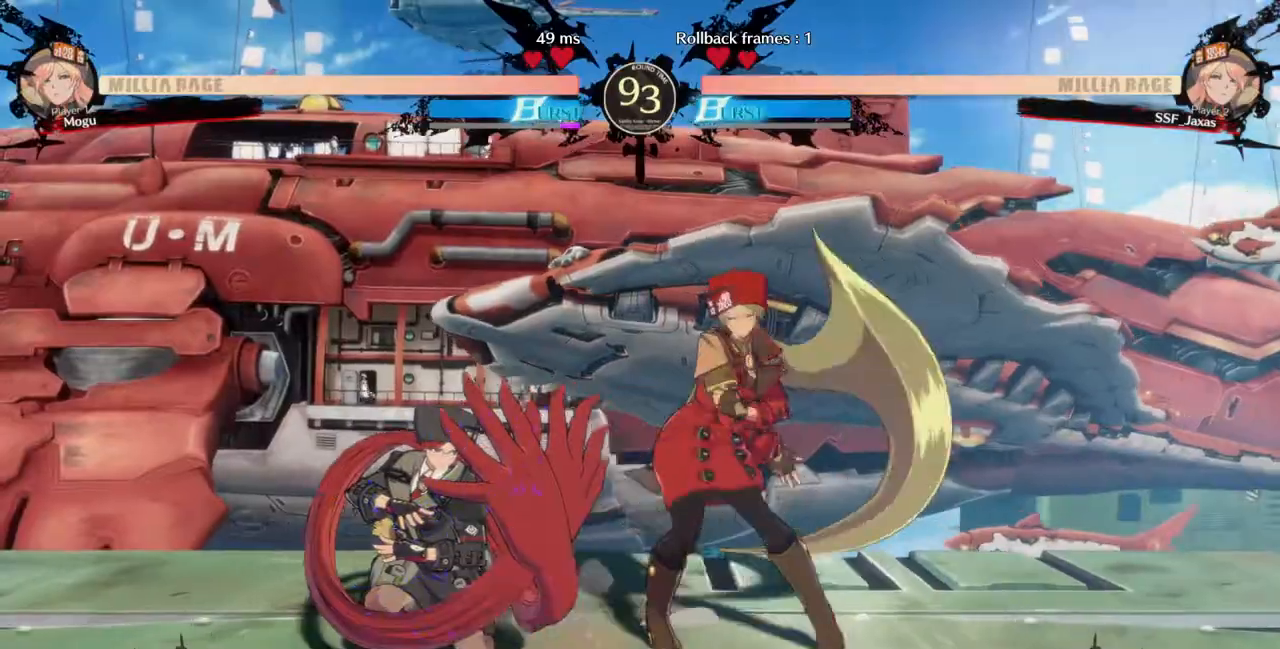
{"dt_ms": 500, "buttons": ["DPAD_RIGHT"]}
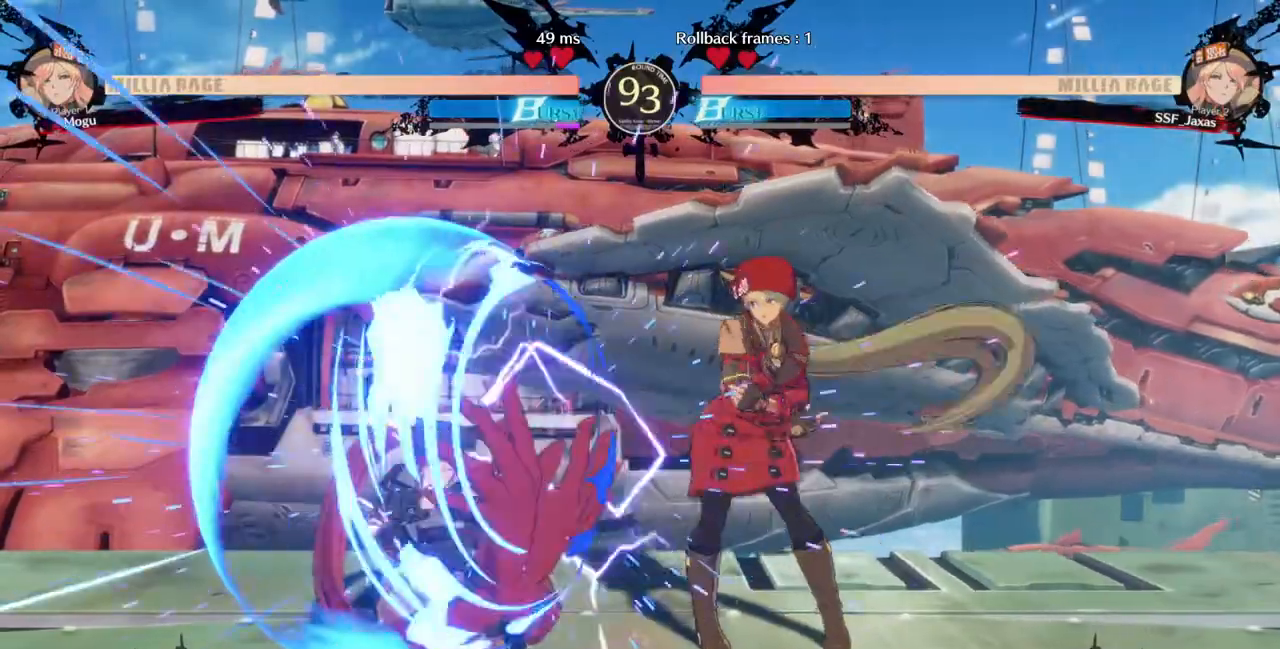
{"dt_ms": 500, "buttons": ["DPAD_DOWN", "DPAD_RIGHT"], "events": [[233, "DPAD_DOWN", "down"]]}
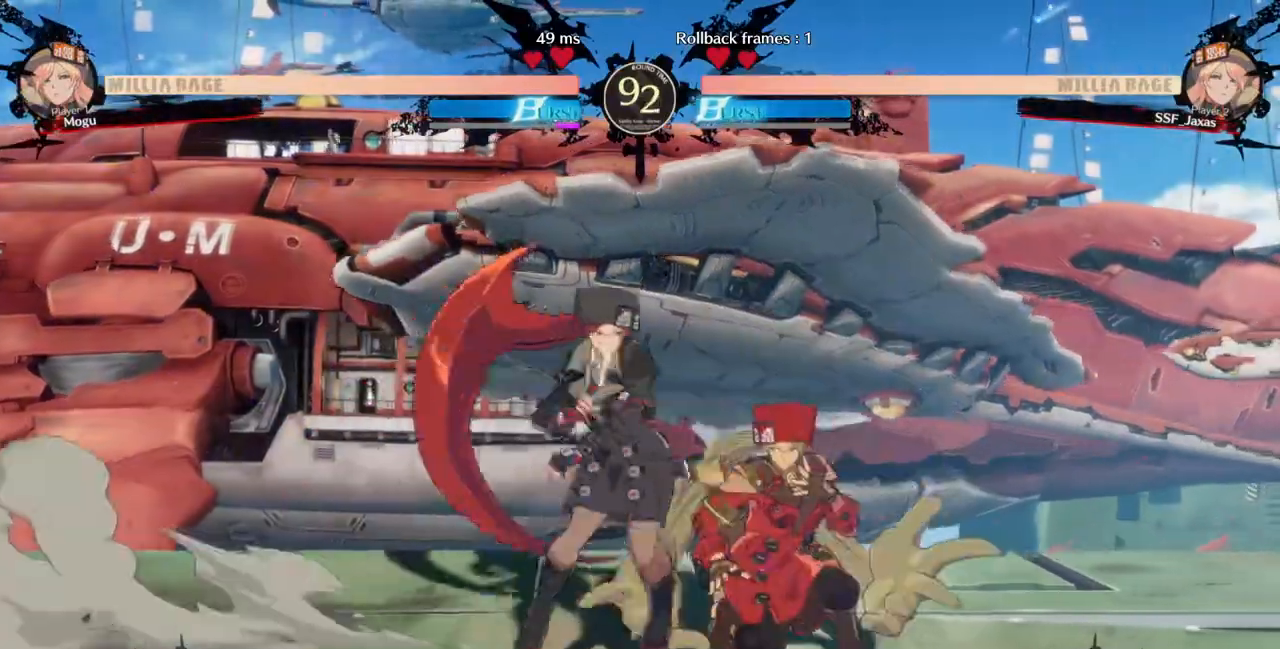
{"dt_ms": 500, "buttons": ["DPAD_DOWN", "DPAD_RIGHT"], "events": [[233, "DPAD_DOWN", "up"], [233, "DPAD_UP", "down"], [367, "DPAD_DOWN", "down"], [367, "DPAD_UP", "up"]]}
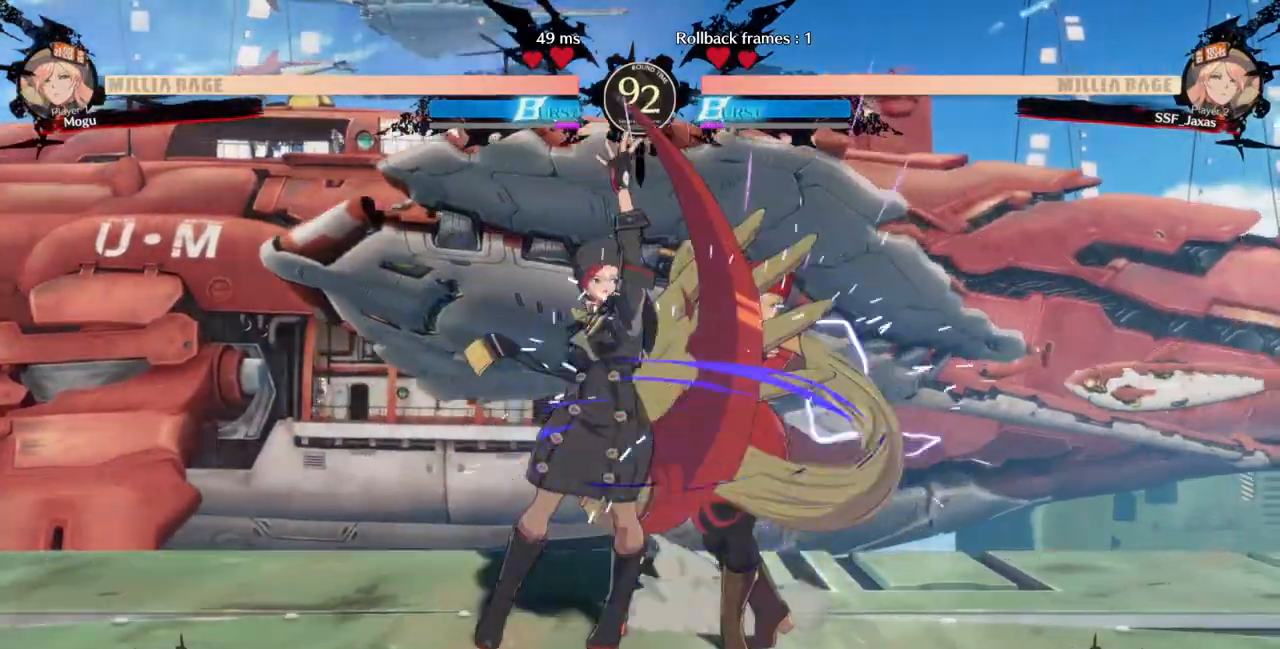
{"dt_ms": 500, "buttons": ["DPAD_RIGHT"], "events": [[300, "DPAD_DOWN", "up"]]}